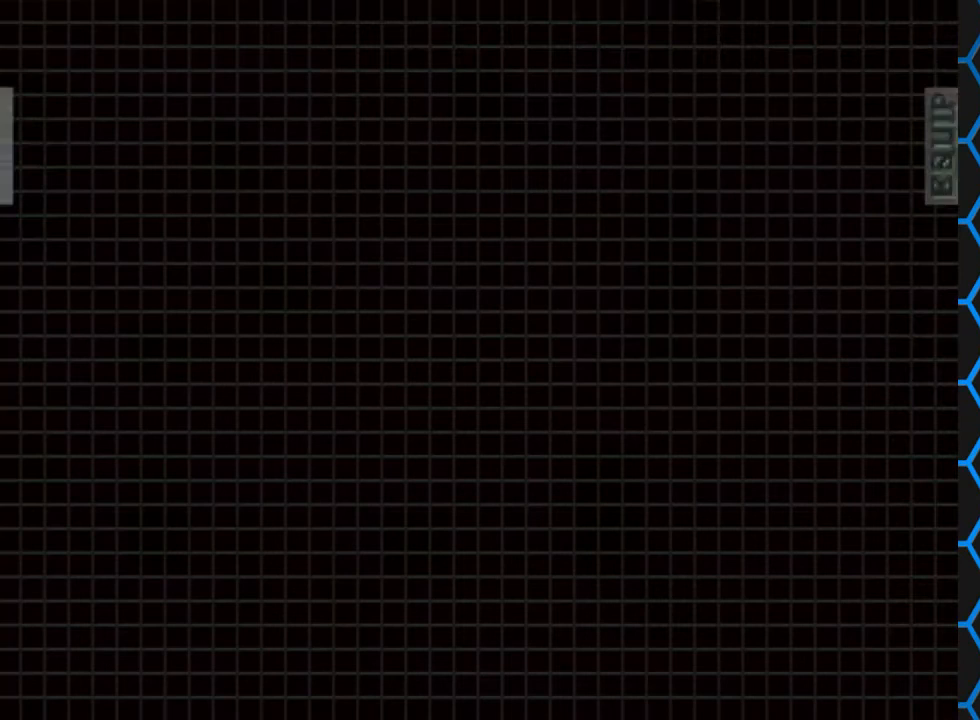
Gameplay with a controller (PlayStation layout); each line is a JSON object with the inputs held at the frame after it. "events" lists button and stick changes between this image and that frame as [ms after this image, input, new state], when the widget could be followed in between. Not read: L1 L3 R1 R3.
{"buttons": [], "left_stick": "center", "right_stick": "center", "events": []}
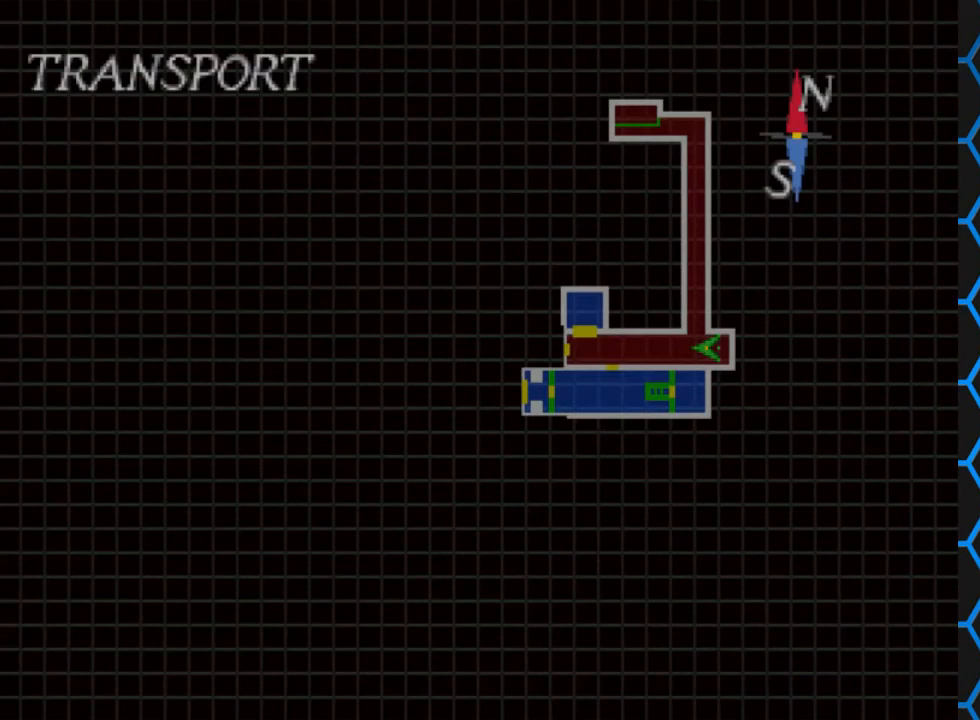
{"buttons": [], "left_stick": "center", "right_stick": "center", "events": []}
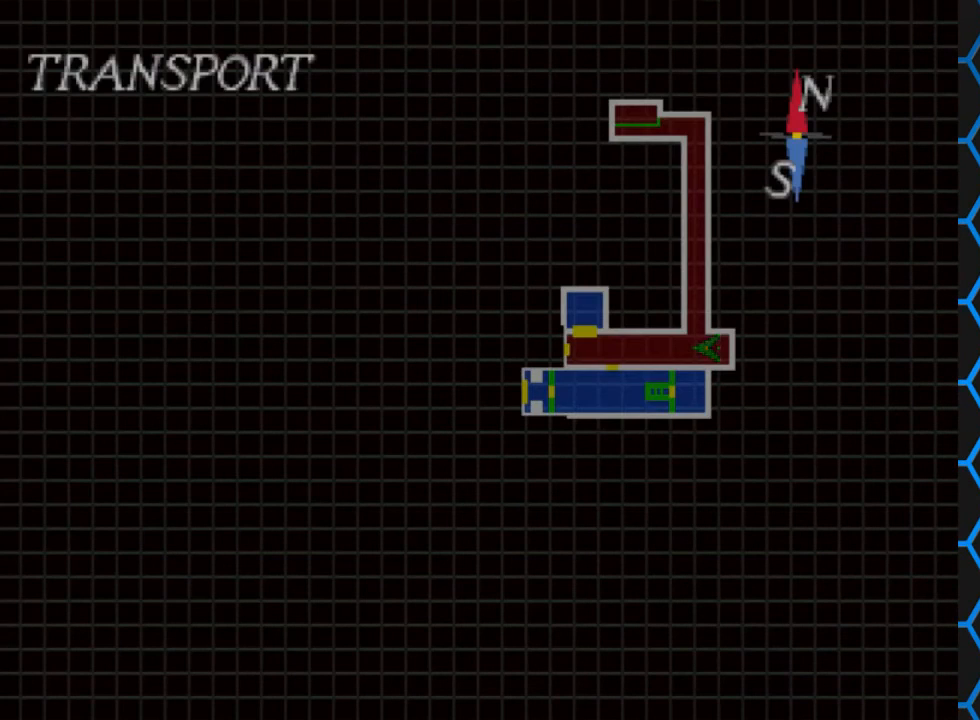
{"buttons": [], "left_stick": "center", "right_stick": "center", "events": []}
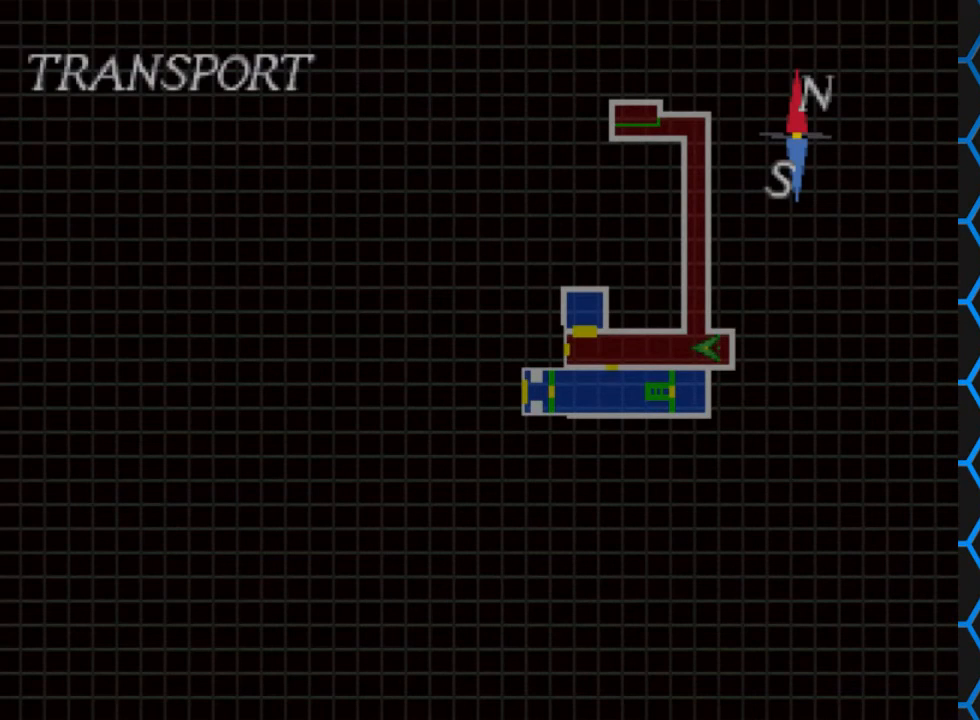
{"buttons": [], "left_stick": "center", "right_stick": "center", "events": []}
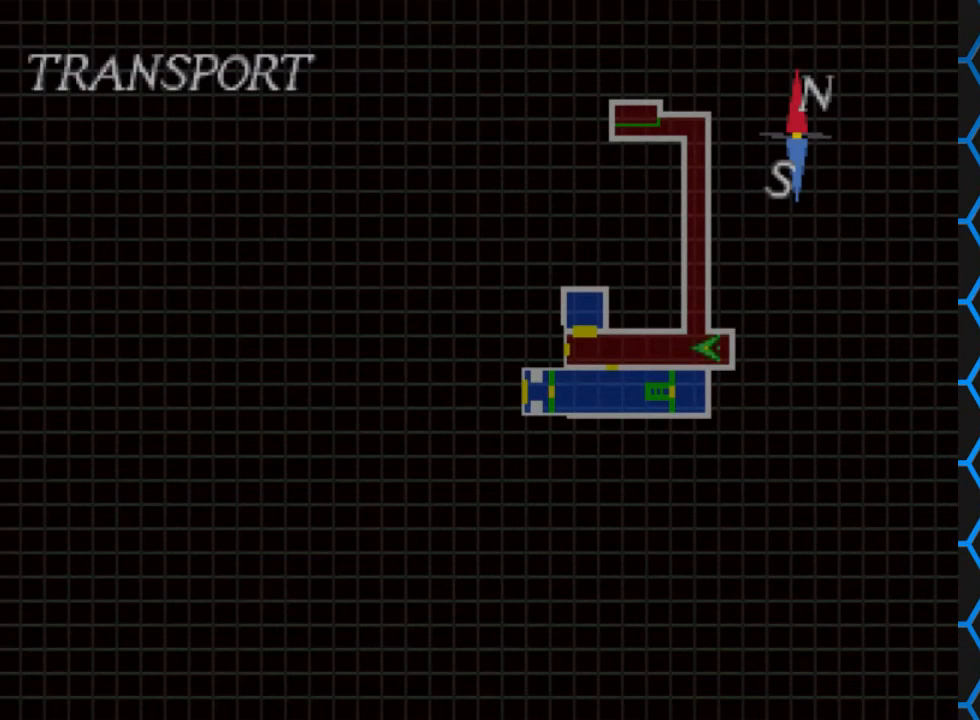
{"buttons": [], "left_stick": "center", "right_stick": "center", "events": []}
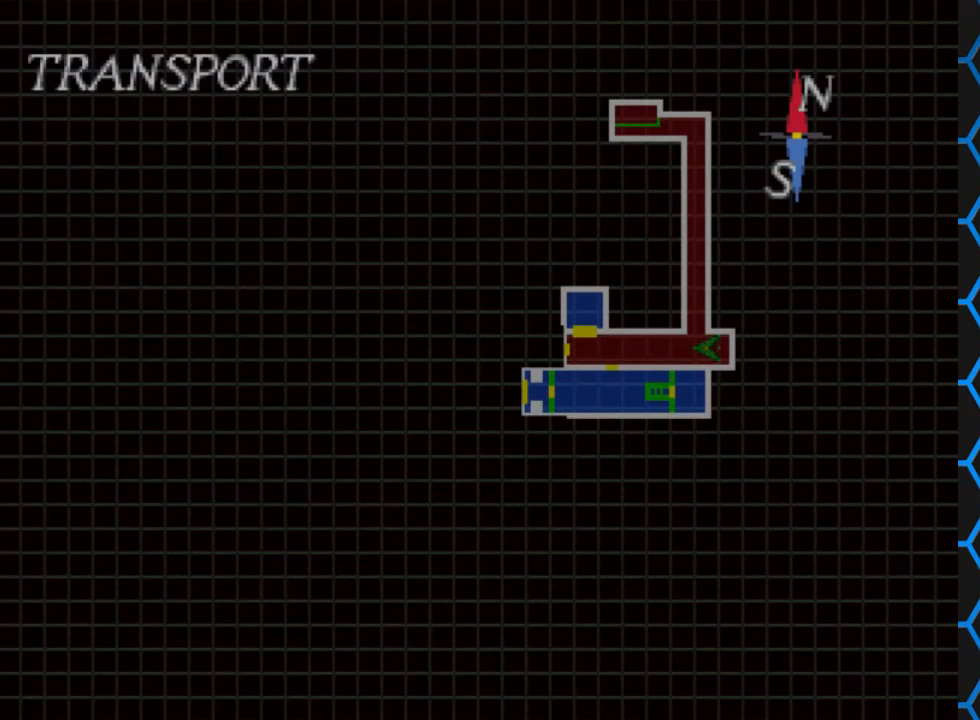
{"buttons": [], "left_stick": "center", "right_stick": "center", "events": []}
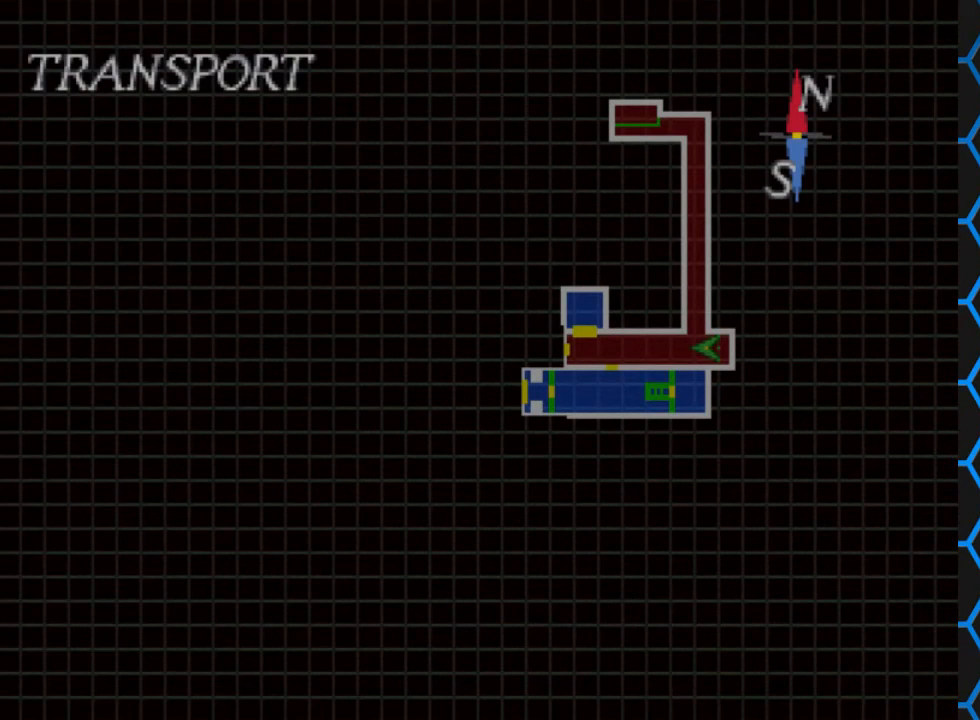
{"buttons": [], "left_stick": "center", "right_stick": "center", "events": []}
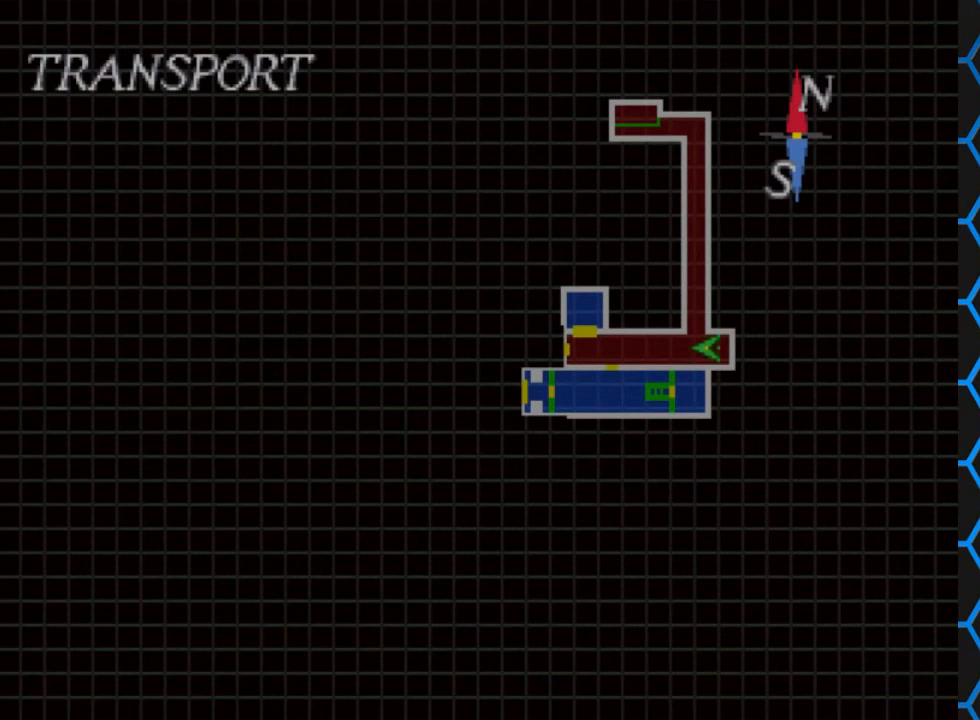
{"buttons": [], "left_stick": "center", "right_stick": "center", "events": [[200, "TRIANGLE", "down"], [367, "TRIANGLE", "up"]]}
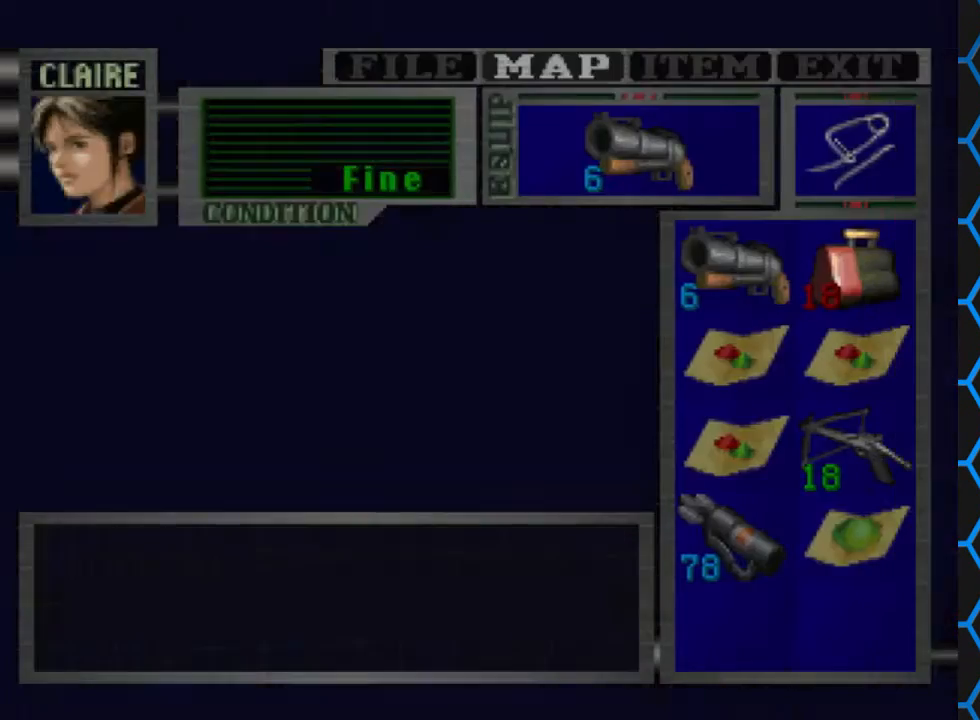
{"buttons": [], "left_stick": "center", "right_stick": "center", "events": [[133, "TRIANGLE", "down"], [267, "TRIANGLE", "up"]]}
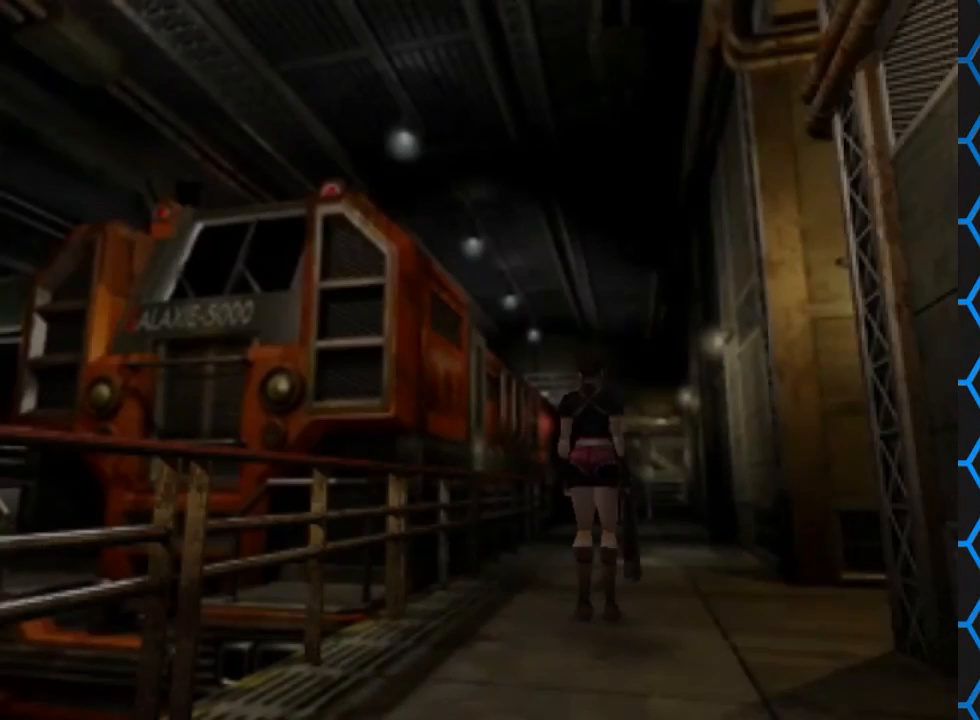
{"buttons": [], "left_stick": "center", "right_stick": "center", "events": []}
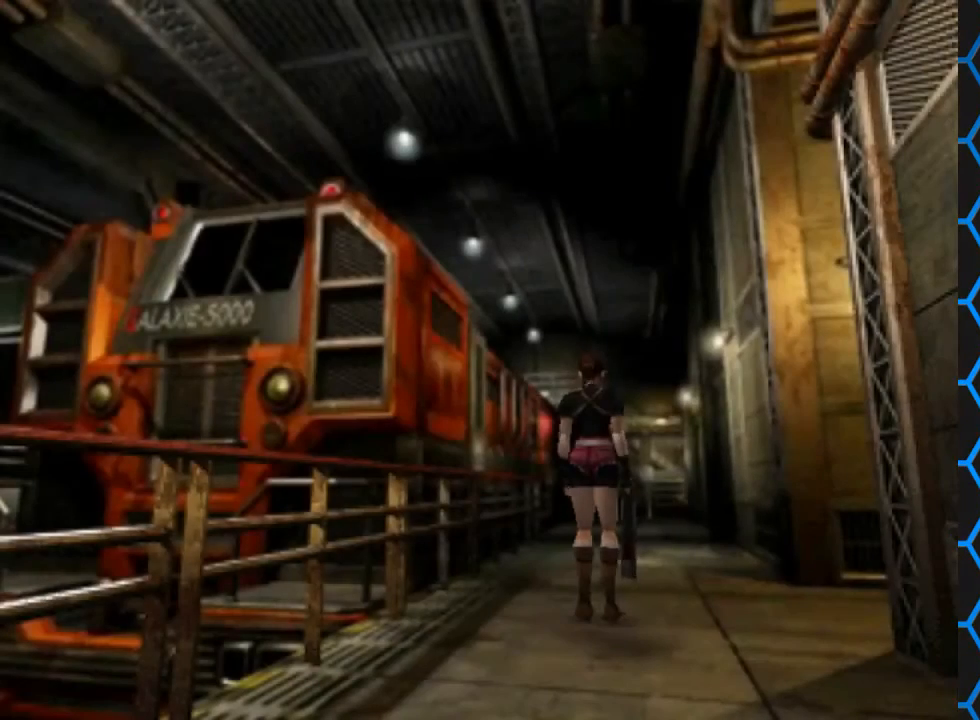
{"buttons": ["SQUARE", "DPAD_UP"], "left_stick": "center", "right_stick": "center", "events": [[33, "DPAD_UP", "down"], [33, "SQUARE", "down"]]}
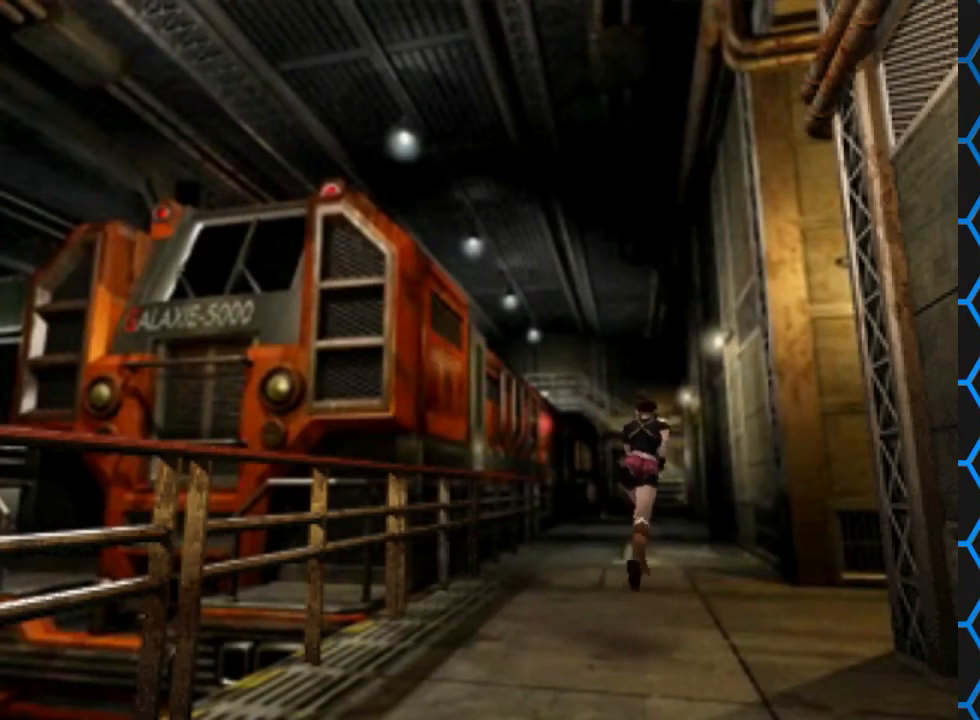
{"buttons": ["SQUARE", "DPAD_UP"], "left_stick": "center", "right_stick": "center", "events": [[233, "DPAD_LEFT", "down"], [333, "DPAD_LEFT", "up"]]}
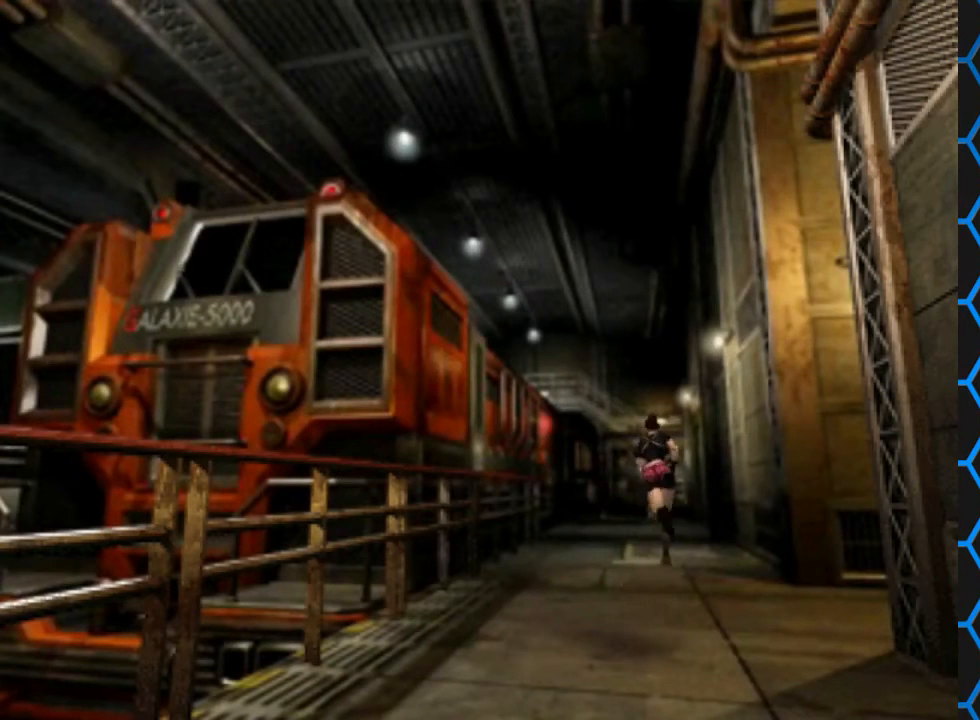
{"buttons": ["SQUARE", "DPAD_UP"], "left_stick": "center", "right_stick": "center", "events": [[200, "DPAD_RIGHT", "down"], [300, "DPAD_RIGHT", "up"]]}
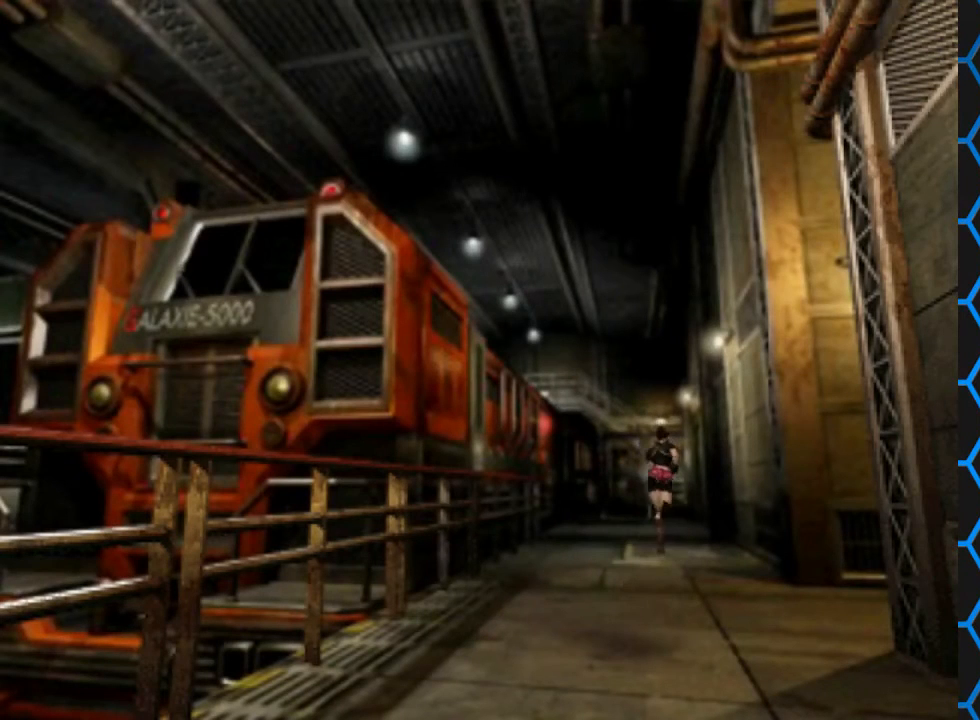
{"buttons": ["SQUARE", "DPAD_UP"], "left_stick": "center", "right_stick": "center", "events": [[267, "DPAD_LEFT", "down"], [367, "DPAD_LEFT", "up"]]}
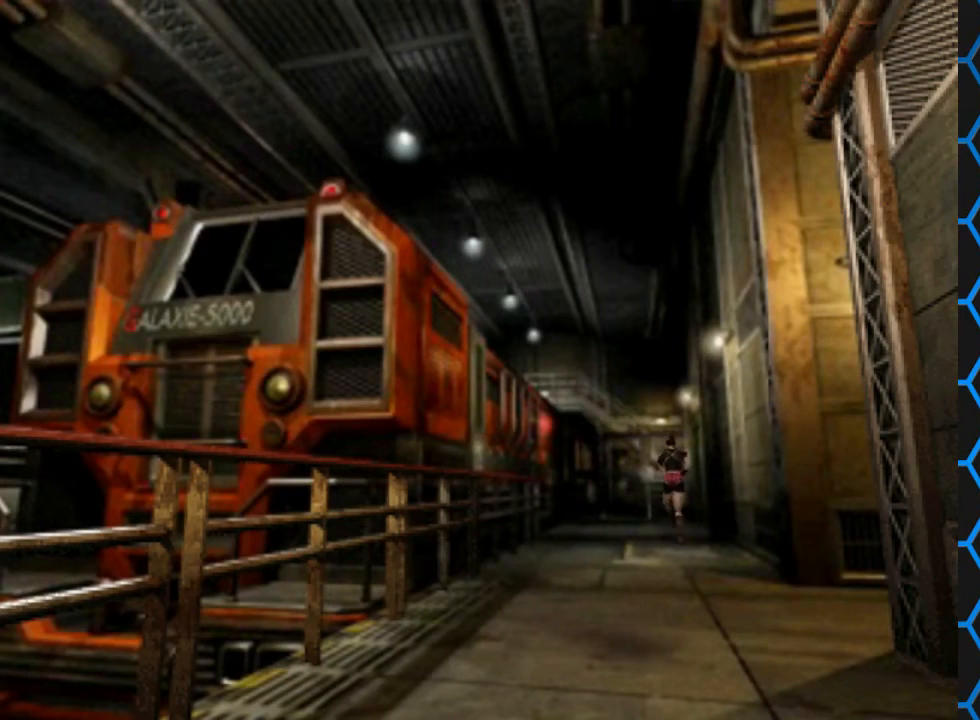
{"buttons": ["SQUARE", "DPAD_UP"], "left_stick": "center", "right_stick": "center", "events": []}
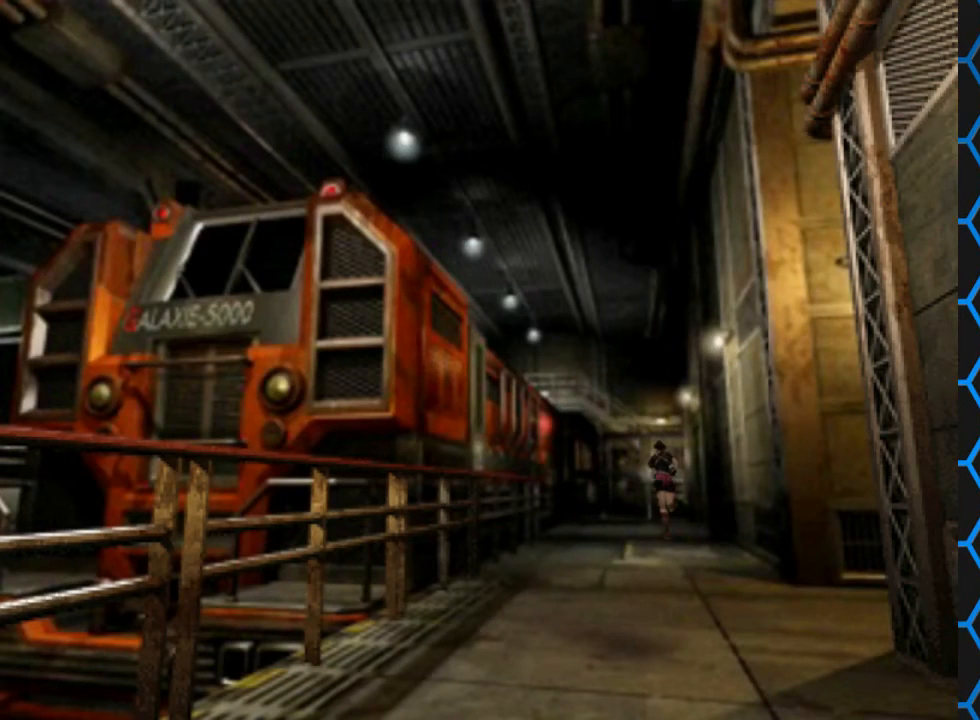
{"buttons": ["SQUARE", "DPAD_UP"], "left_stick": "center", "right_stick": "center", "events": []}
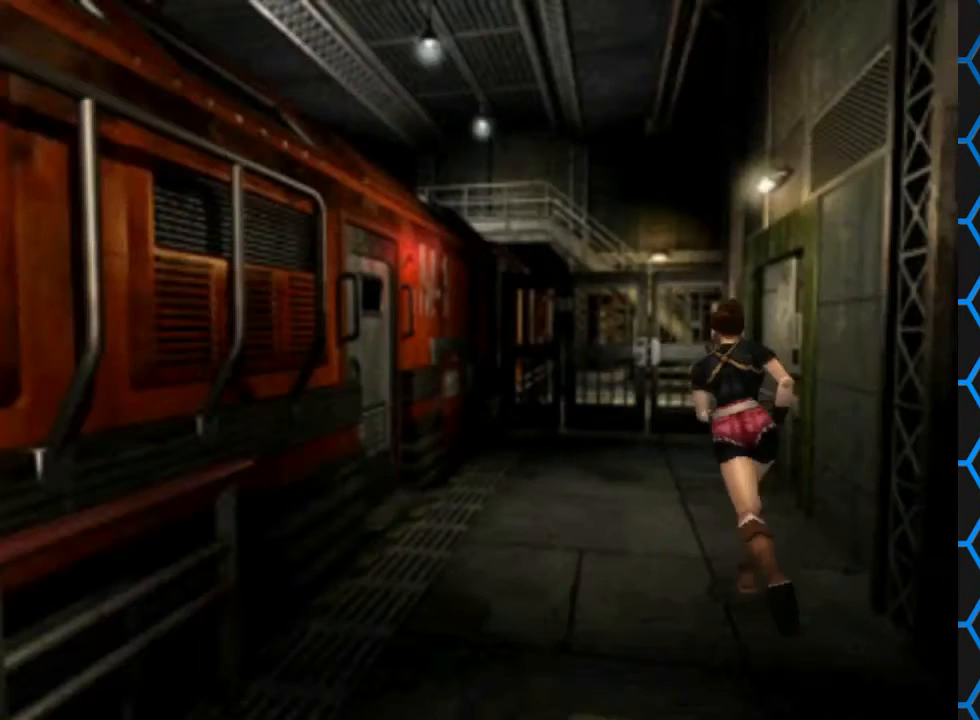
{"buttons": ["SQUARE", "DPAD_UP"], "left_stick": "center", "right_stick": "center", "events": []}
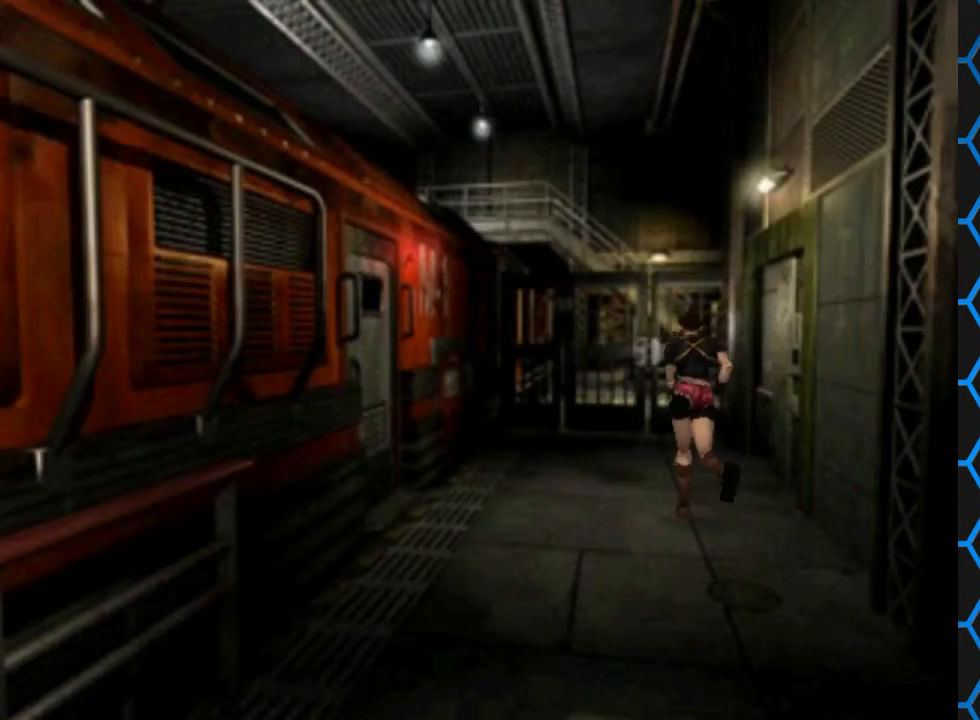
{"buttons": ["SQUARE", "DPAD_UP"], "left_stick": "center", "right_stick": "center", "events": []}
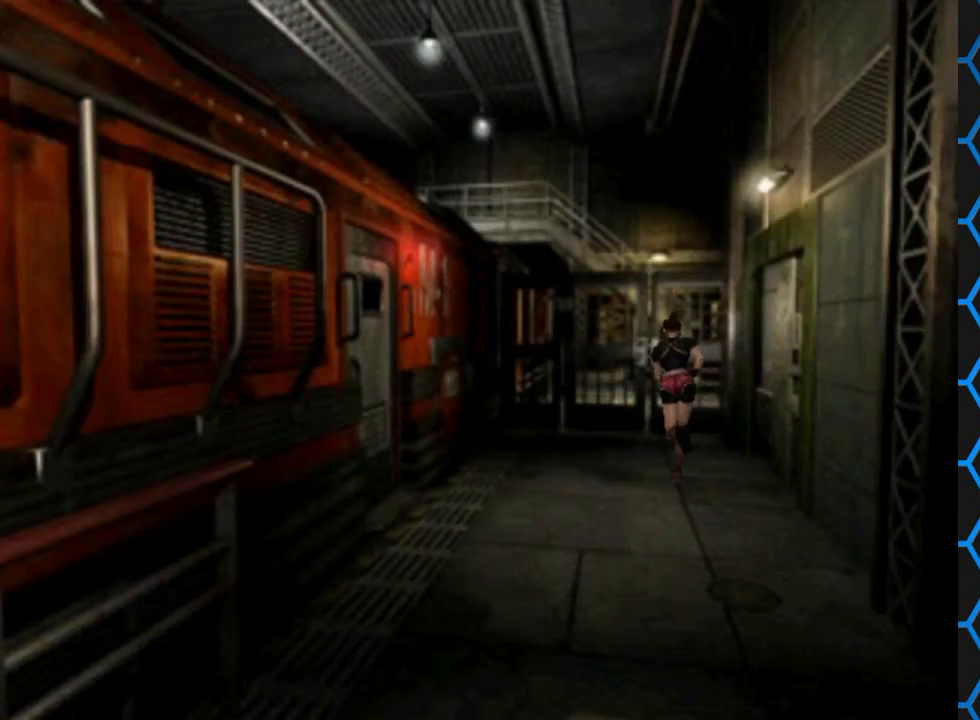
{"buttons": ["SQUARE", "DPAD_UP"], "left_stick": "center", "right_stick": "center", "events": []}
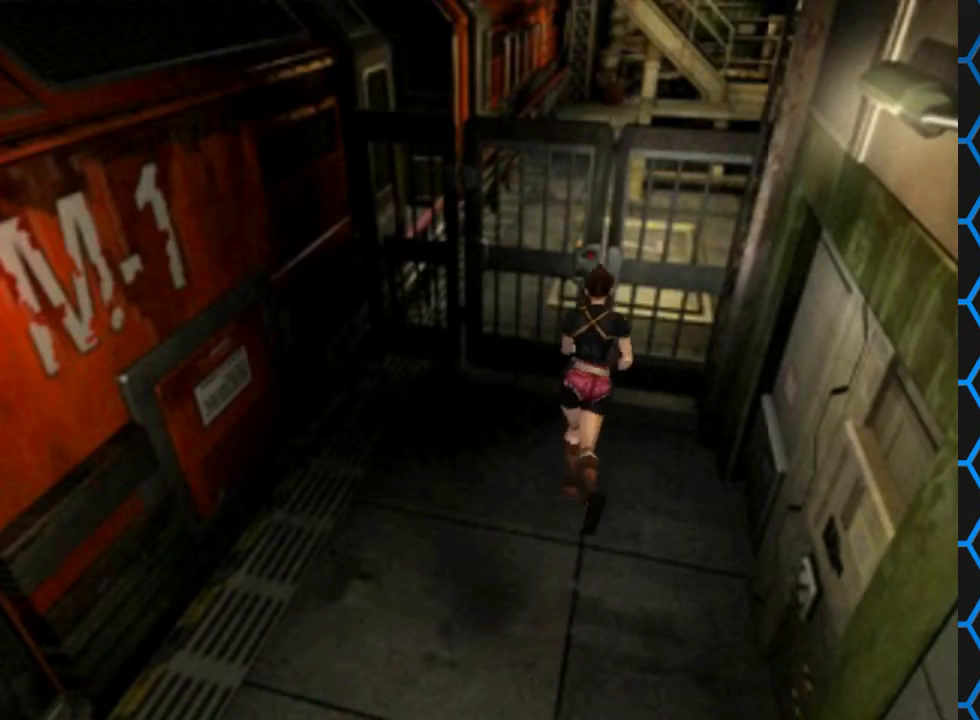
{"buttons": ["SQUARE", "DPAD_UP"], "left_stick": "center", "right_stick": "center", "events": [[200, "CROSS", "down"], [433, "CROSS", "up"]]}
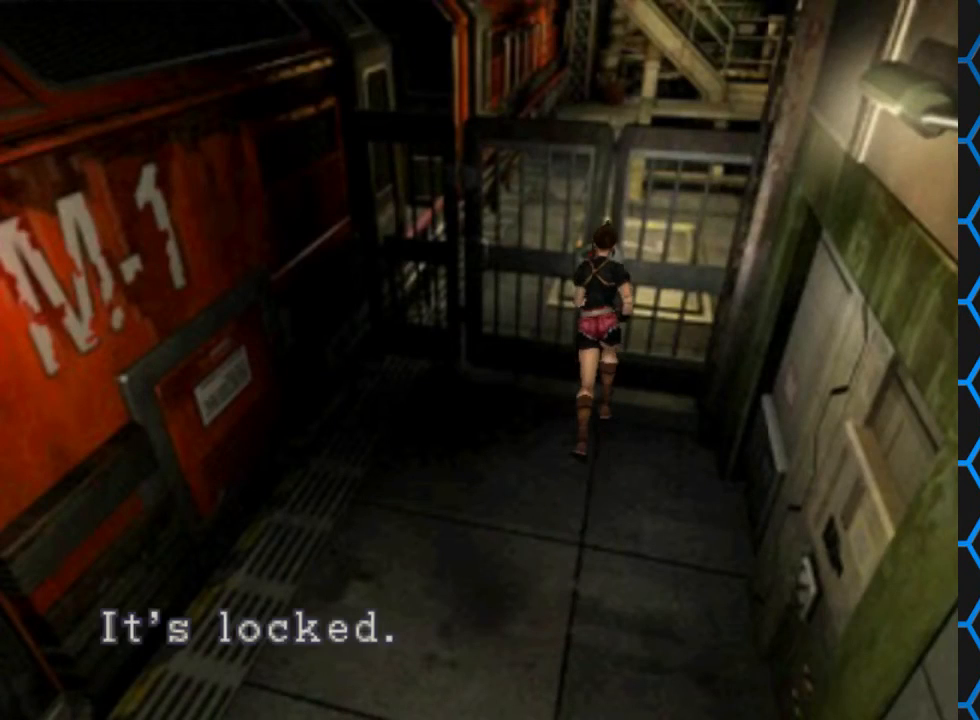
{"buttons": ["CROSS"], "left_stick": "center", "right_stick": "center", "events": [[167, "SQUARE", "up"], [300, "DPAD_UP", "up"], [433, "CROSS", "down"]]}
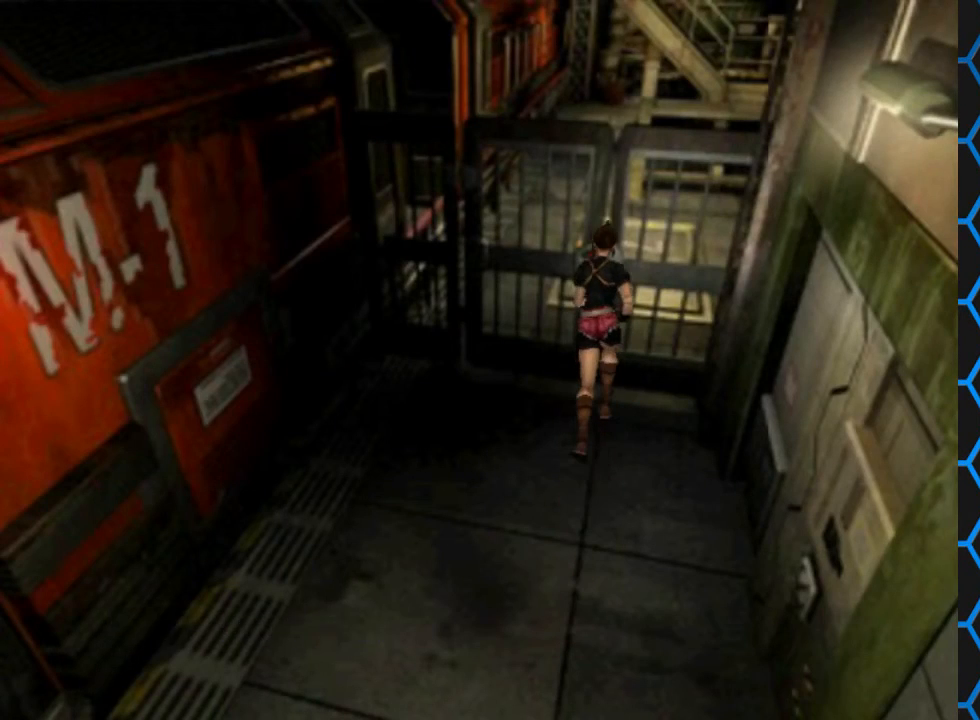
{"buttons": ["DPAD_RIGHT"], "left_stick": "center", "right_stick": "center", "events": [[333, "DPAD_RIGHT", "down"], [367, "CROSS", "up"]]}
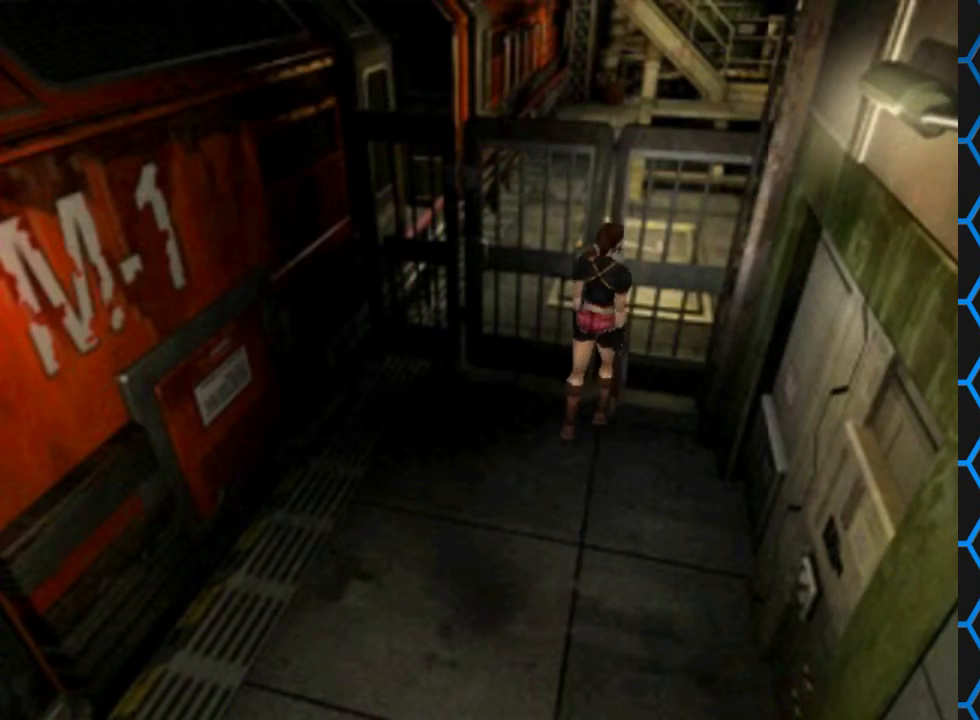
{"buttons": ["SQUARE", "DPAD_UP", "DPAD_RIGHT"], "left_stick": "center", "right_stick": "center", "events": [[433, "DPAD_UP", "down"], [433, "SQUARE", "down"]]}
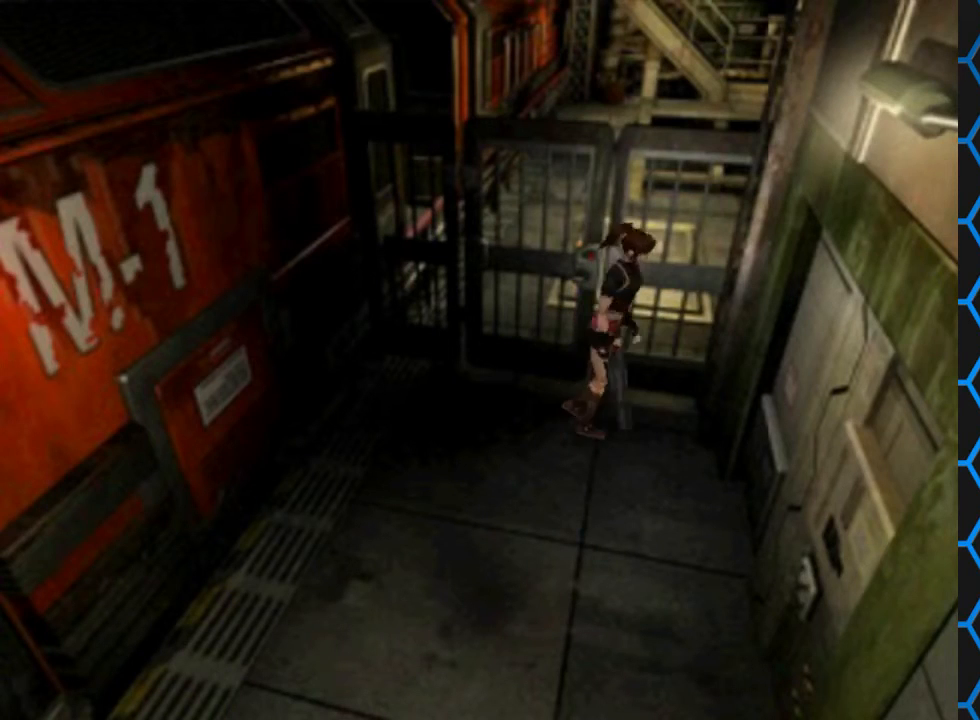
{"buttons": ["SQUARE", "DPAD_UP", "DPAD_RIGHT"], "left_stick": "center", "right_stick": "center", "events": []}
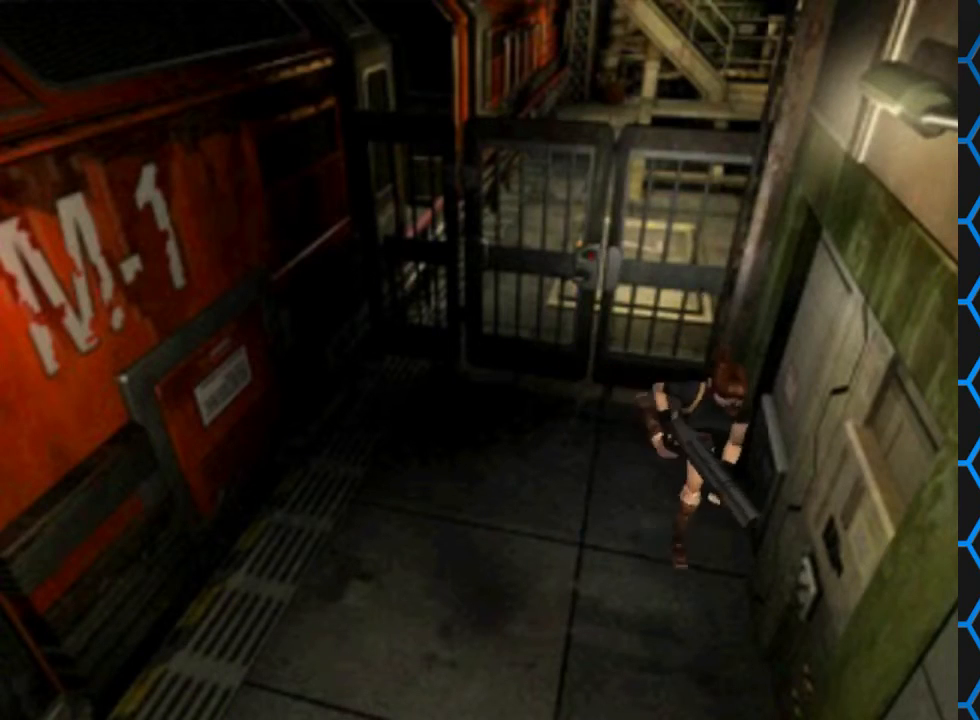
{"buttons": ["SQUARE", "DPAD_UP"], "left_stick": "center", "right_stick": "center", "events": [[200, "DPAD_RIGHT", "up"]]}
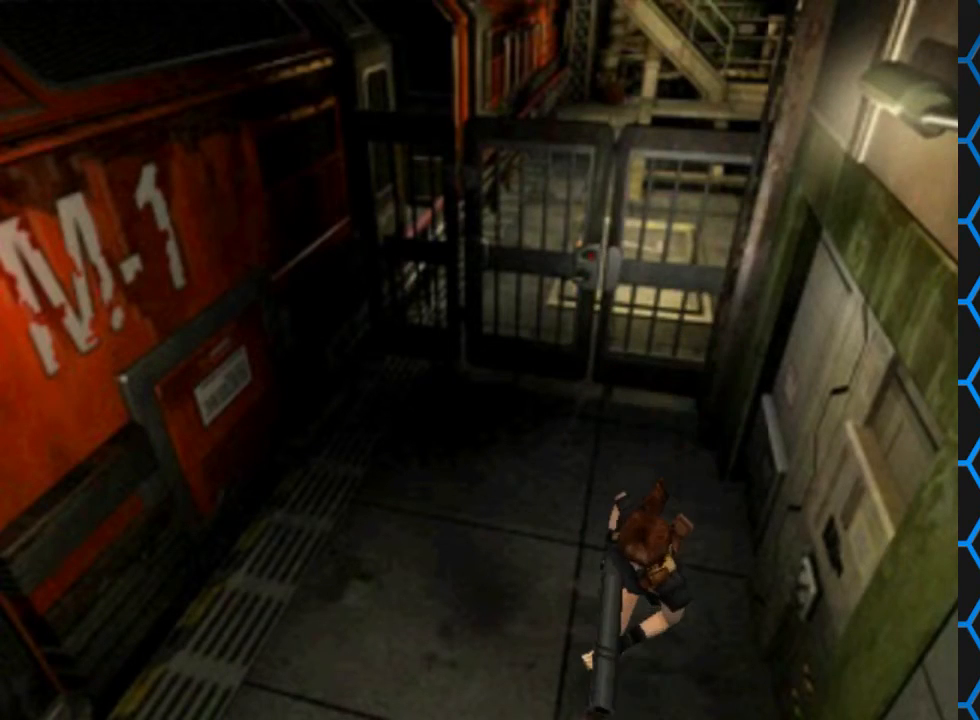
{"buttons": ["SQUARE", "DPAD_UP"], "left_stick": "center", "right_stick": "center", "events": [[300, "DPAD_LEFT", "down"], [433, "DPAD_LEFT", "up"]]}
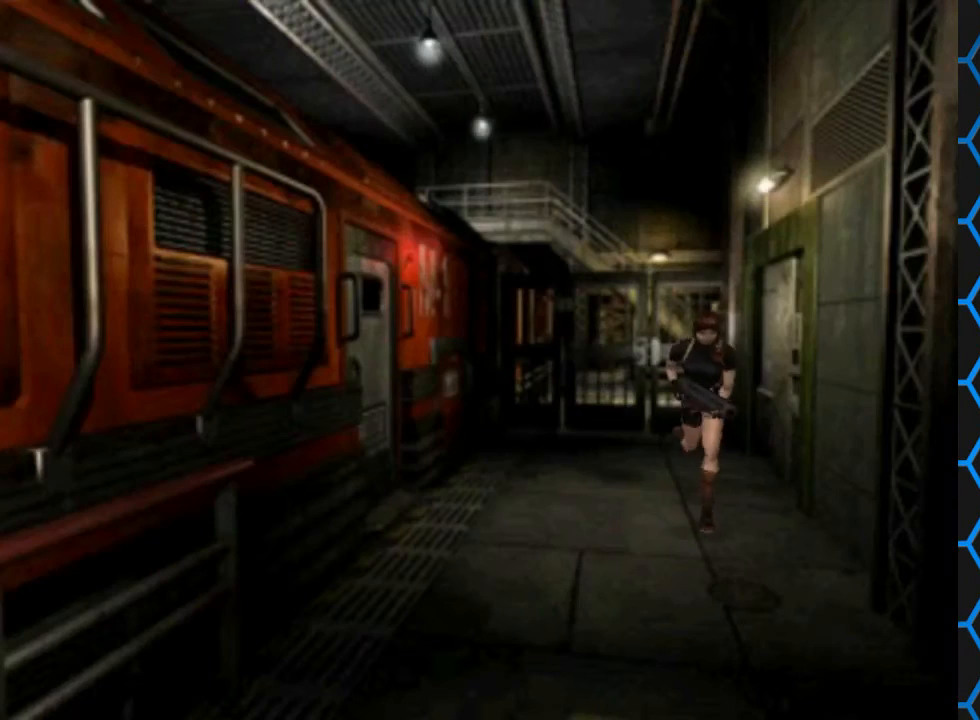
{"buttons": ["SQUARE", "DPAD_UP"], "left_stick": "center", "right_stick": "center", "events": []}
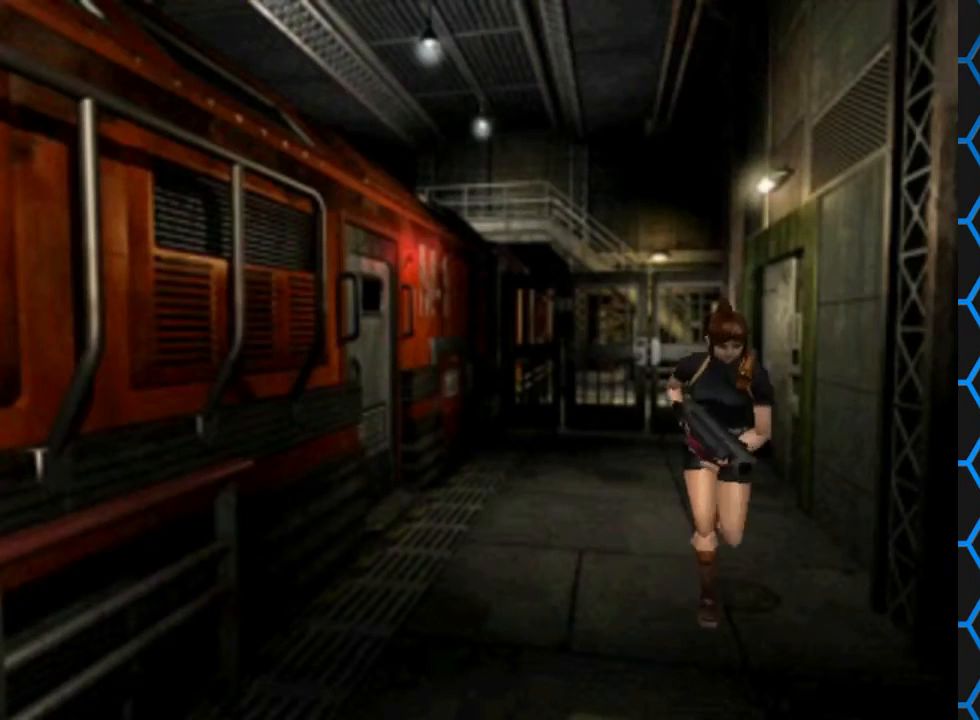
{"buttons": ["SQUARE", "DPAD_UP"], "left_stick": "center", "right_stick": "center", "events": []}
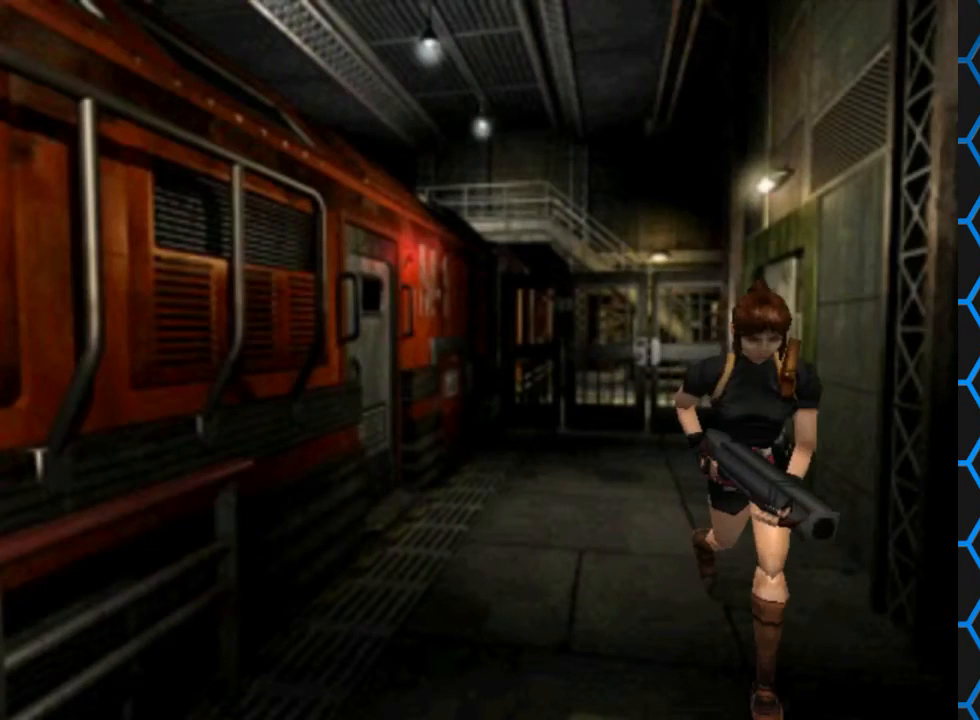
{"buttons": ["SQUARE", "DPAD_UP"], "left_stick": "center", "right_stick": "center", "events": []}
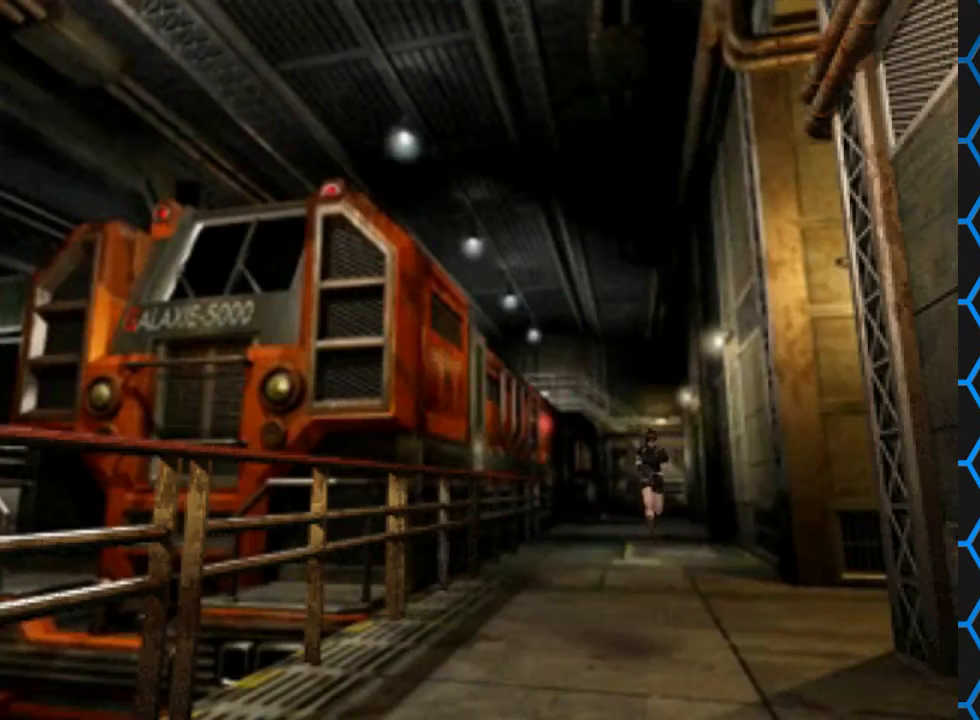
{"buttons": ["SQUARE", "DPAD_UP"], "left_stick": "center", "right_stick": "center", "events": [[200, "DPAD_LEFT", "down"], [267, "DPAD_LEFT", "up"]]}
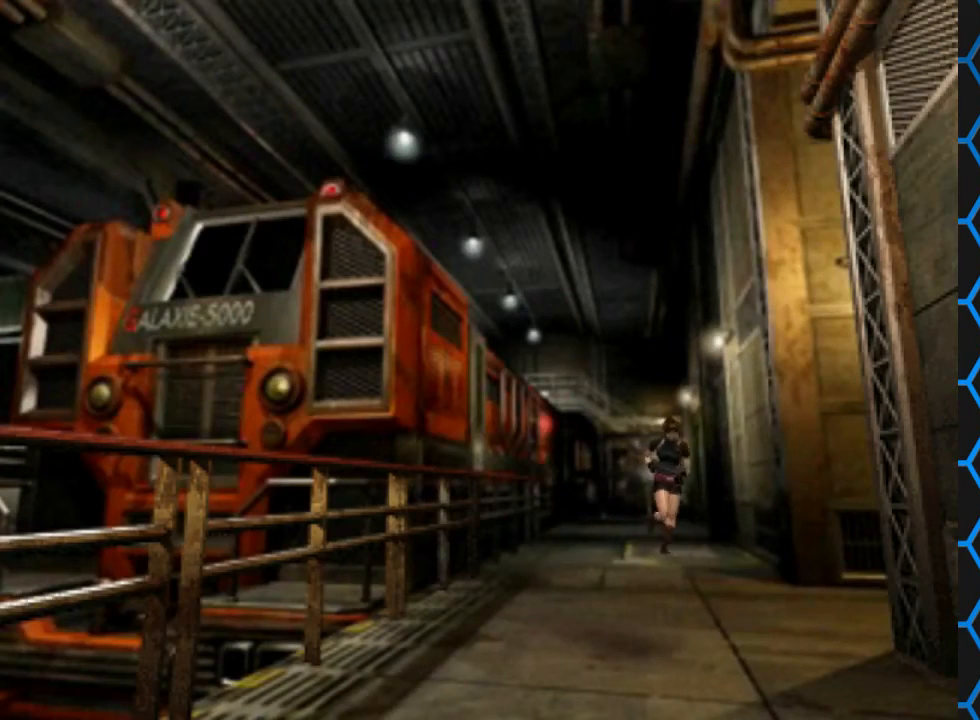
{"buttons": ["SQUARE", "DPAD_UP"], "left_stick": "center", "right_stick": "center", "events": []}